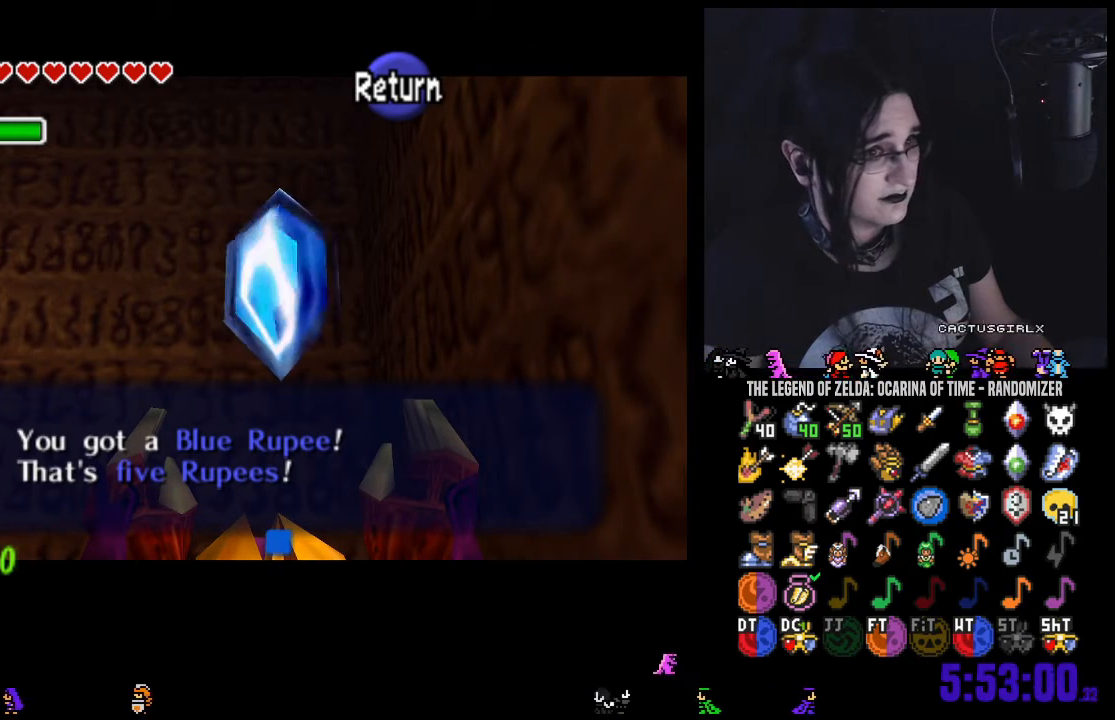
Gameplay with a controller (Nintendo layout); each line is a JSON object with the inputs held at the frame after it. "events" lists button and stick changes between this image and that frame as [ms after this image, input, new state], when the widget could be followed in between. Not read: L3 R3 START.
{"buttons": [], "left_stick": "center", "right_stick": "center", "events": [[133, "A", "down"], [217, "A", "up"]]}
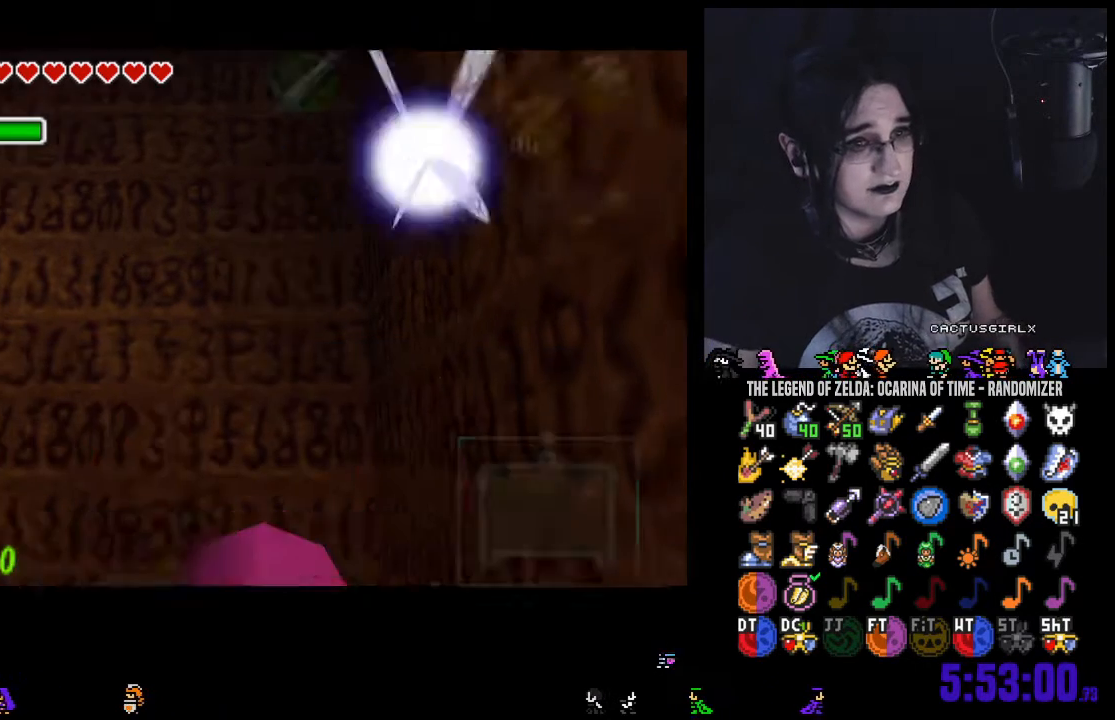
{"buttons": [], "left_stick": "center", "right_stick": "center", "events": [[350, "left_stick", "left"], [467, "left_stick", "center"]]}
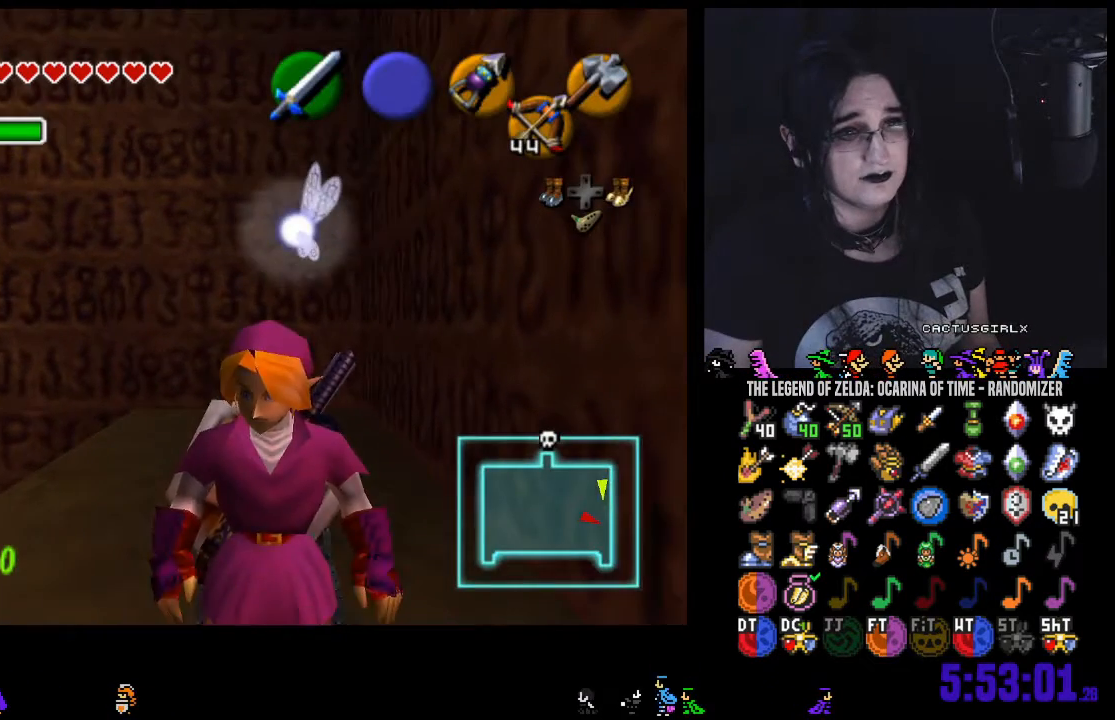
{"buttons": [], "left_stick": "center", "right_stick": "center", "events": []}
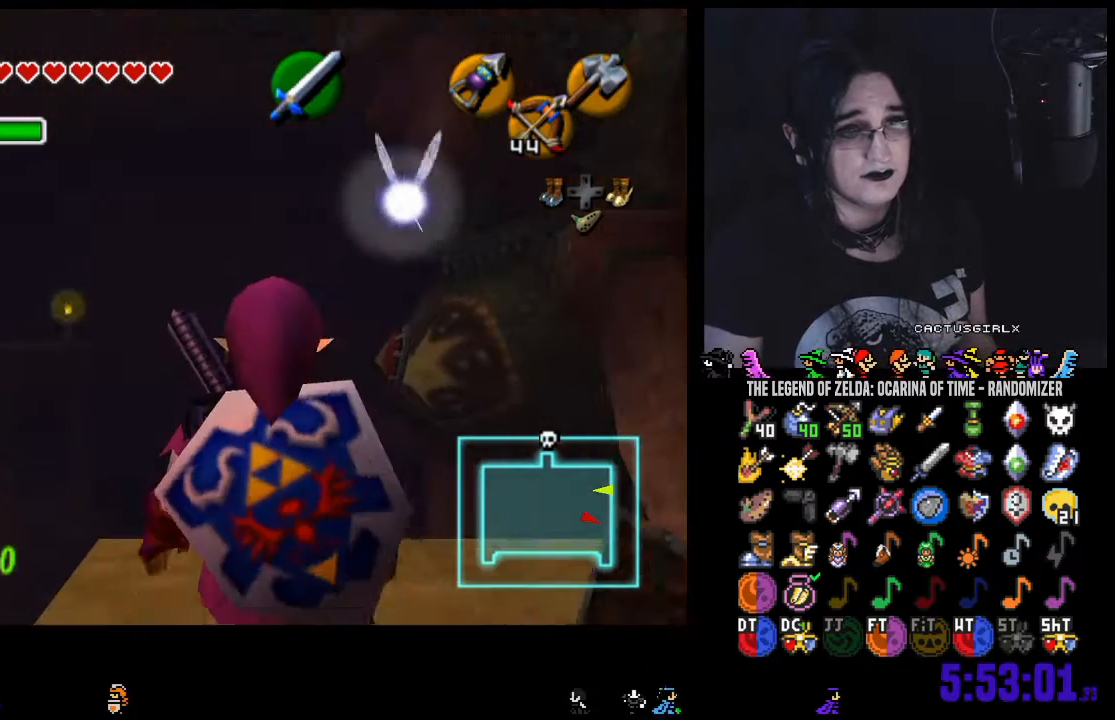
{"buttons": [], "left_stick": "center", "right_stick": "center", "events": [[100, "left_stick", "left"], [183, "left_stick", "center"]]}
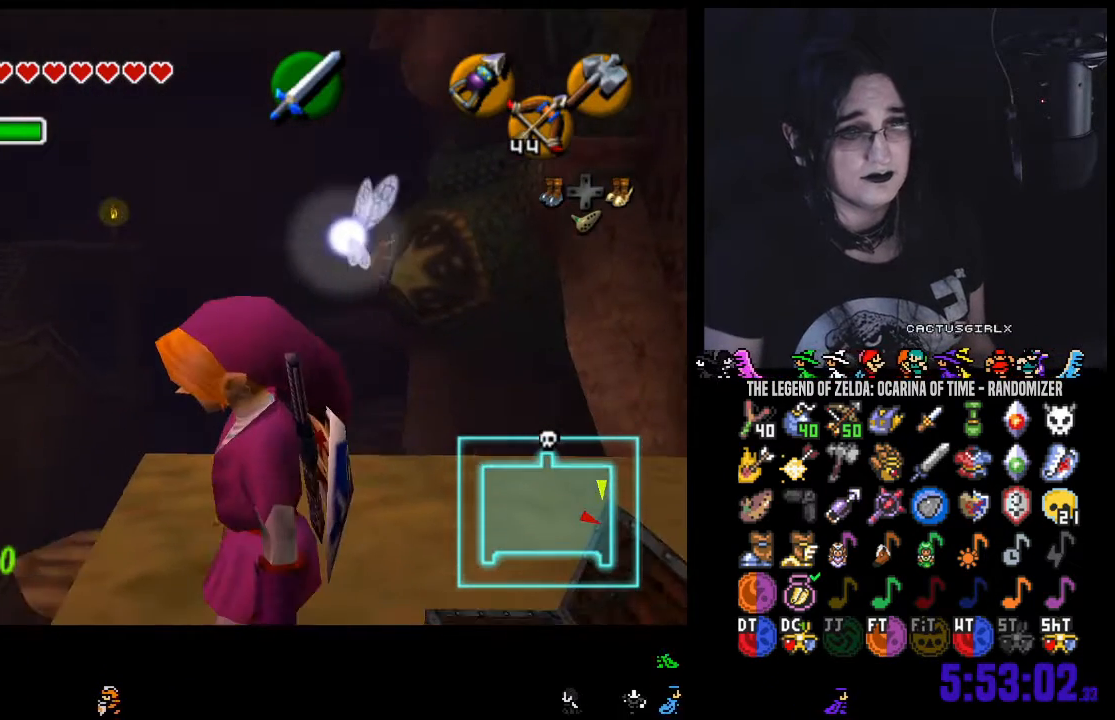
{"buttons": [], "left_stick": "center", "right_stick": "center", "events": []}
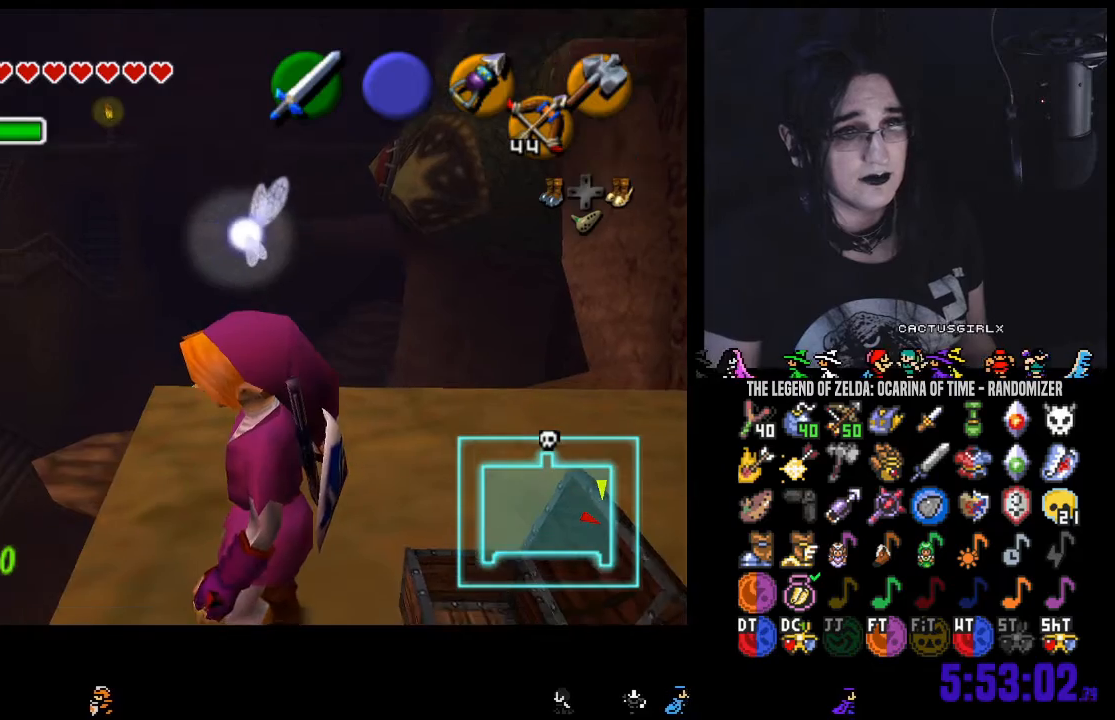
{"buttons": [], "left_stick": "center", "right_stick": "center", "events": []}
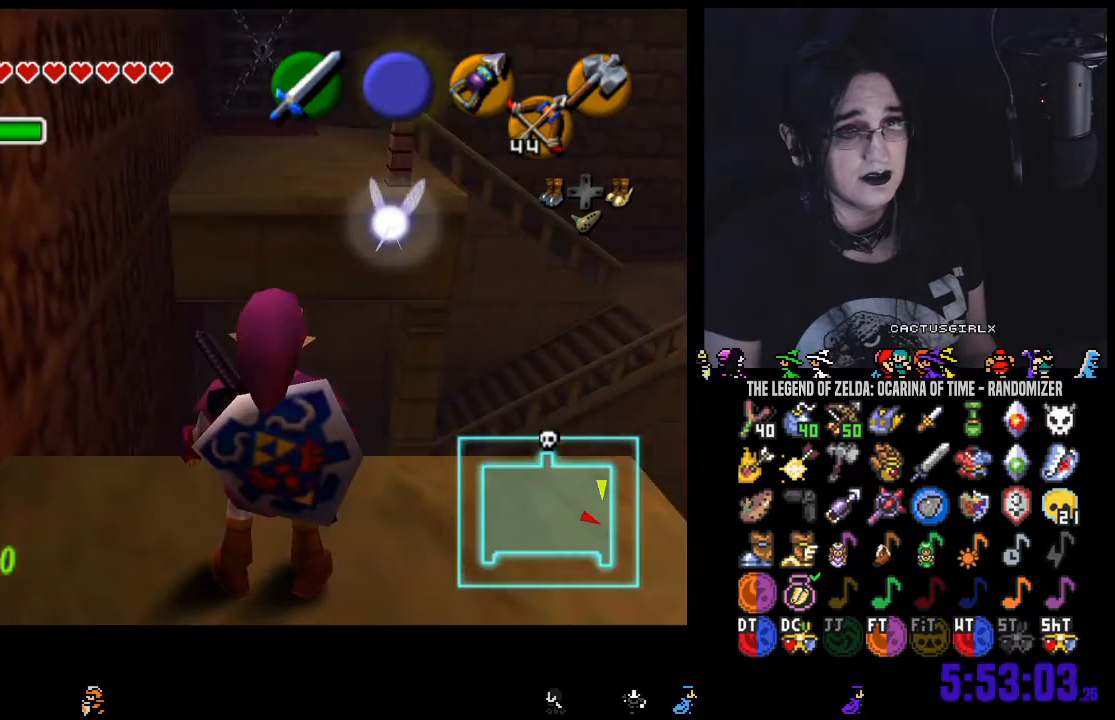
{"buttons": [], "left_stick": "center", "right_stick": "center", "events": []}
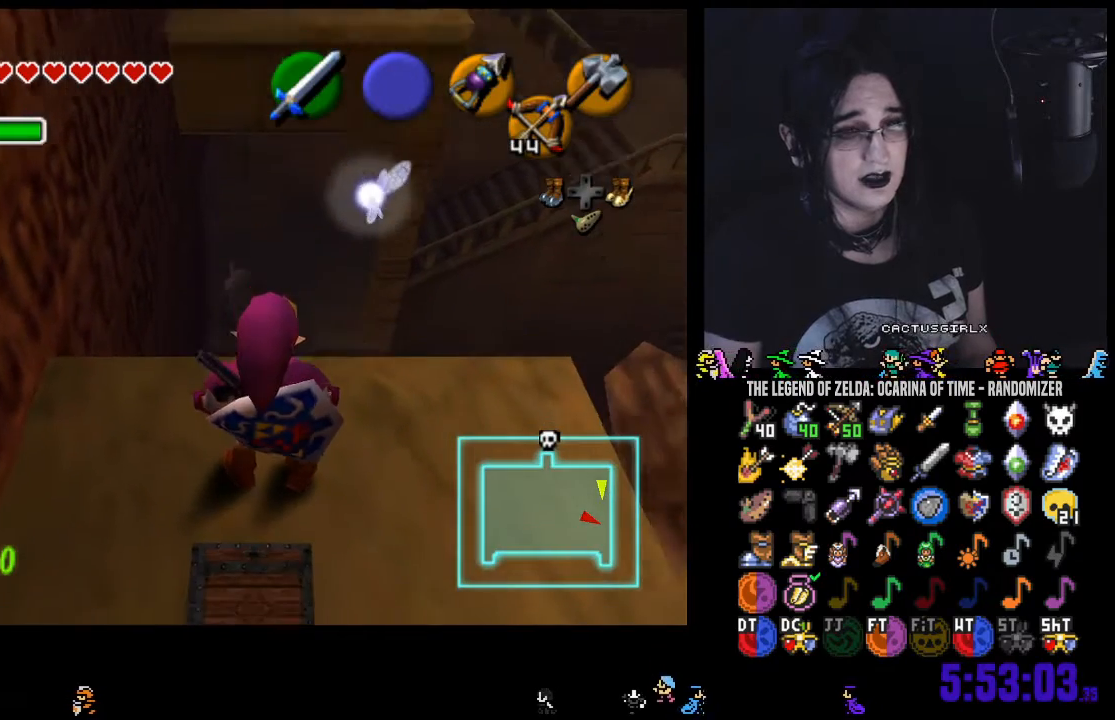
{"buttons": [], "left_stick": "center", "right_stick": "center", "events": []}
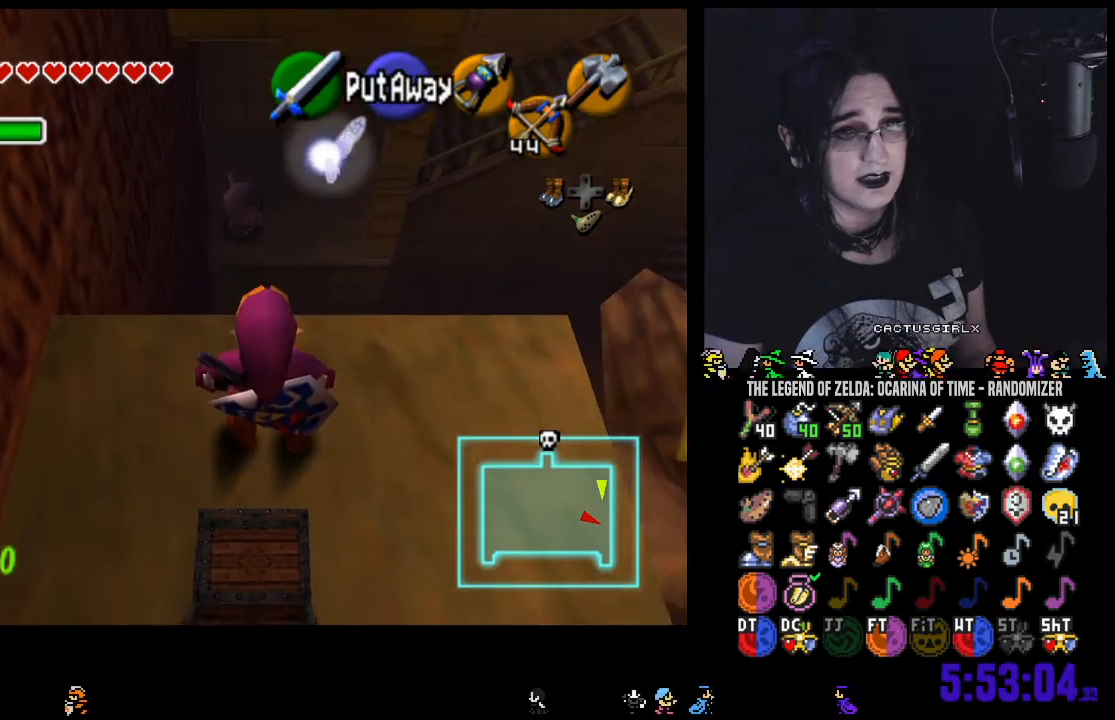
{"buttons": [], "left_stick": "up", "right_stick": "center", "events": [[67, "left_stick", "right"], [250, "left_stick", "up"]]}
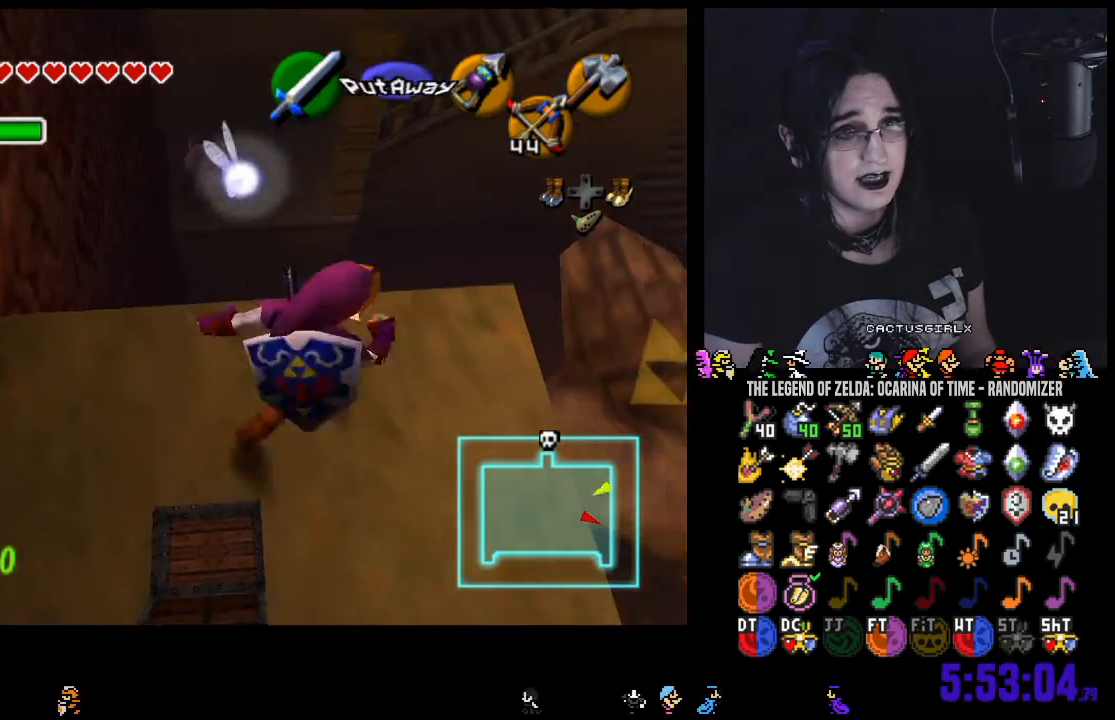
{"buttons": [], "left_stick": "up", "right_stick": "center", "events": [[183, "A", "down"], [250, "A", "up"], [350, "A", "down"], [467, "A", "up"]]}
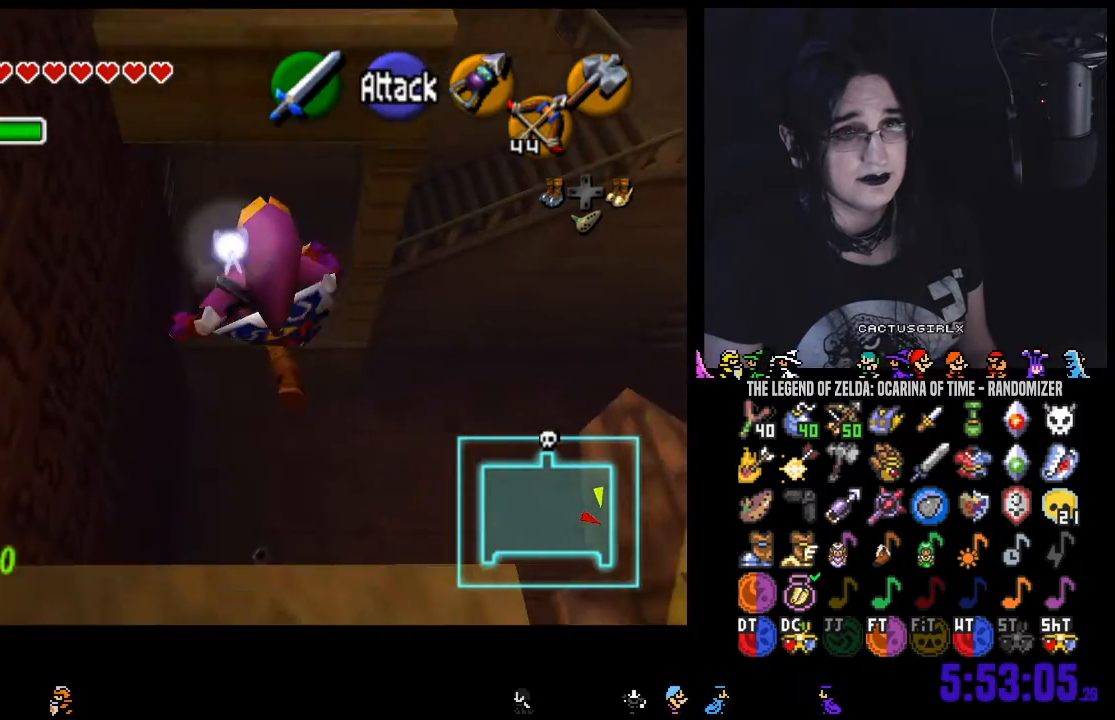
{"buttons": [], "left_stick": "up-right", "right_stick": "center", "events": [[183, "left_stick", "up-right"]]}
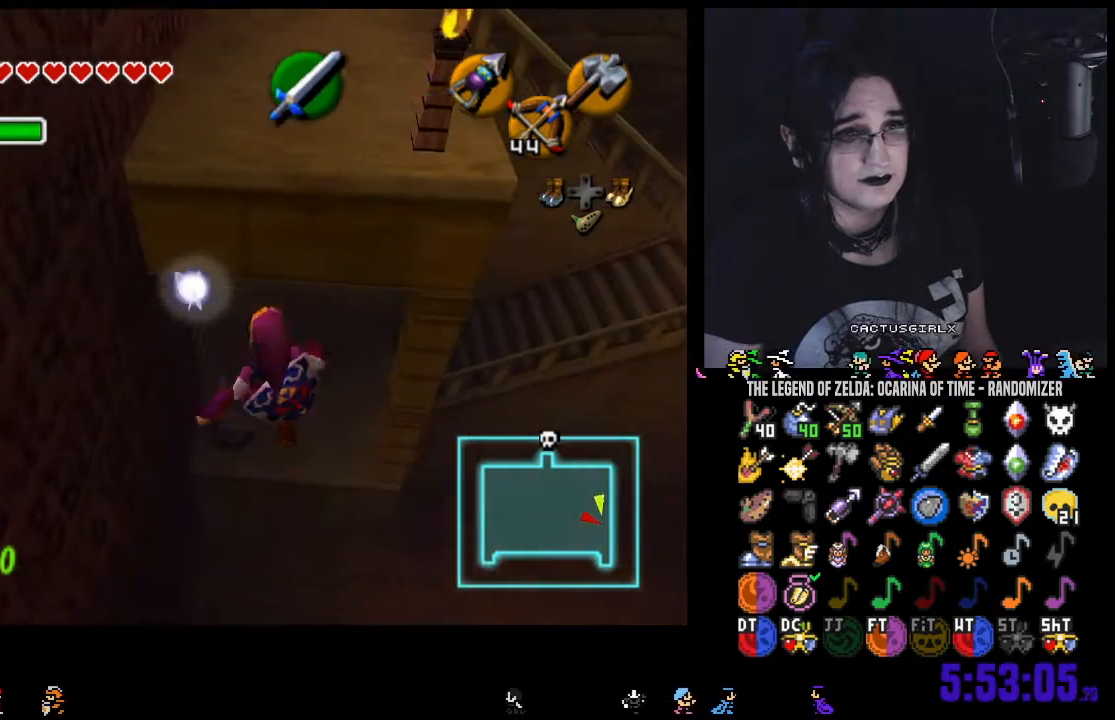
{"buttons": [], "left_stick": "up", "right_stick": "center", "events": [[417, "left_stick", "up"]]}
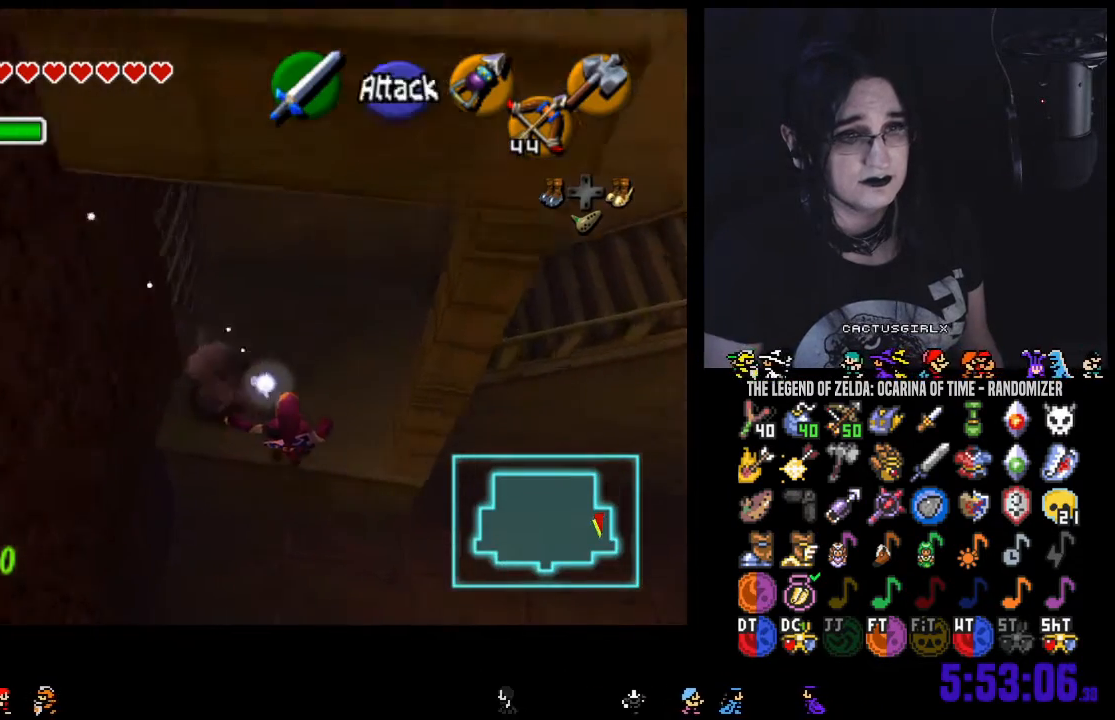
{"buttons": [], "left_stick": "up", "right_stick": "center", "events": []}
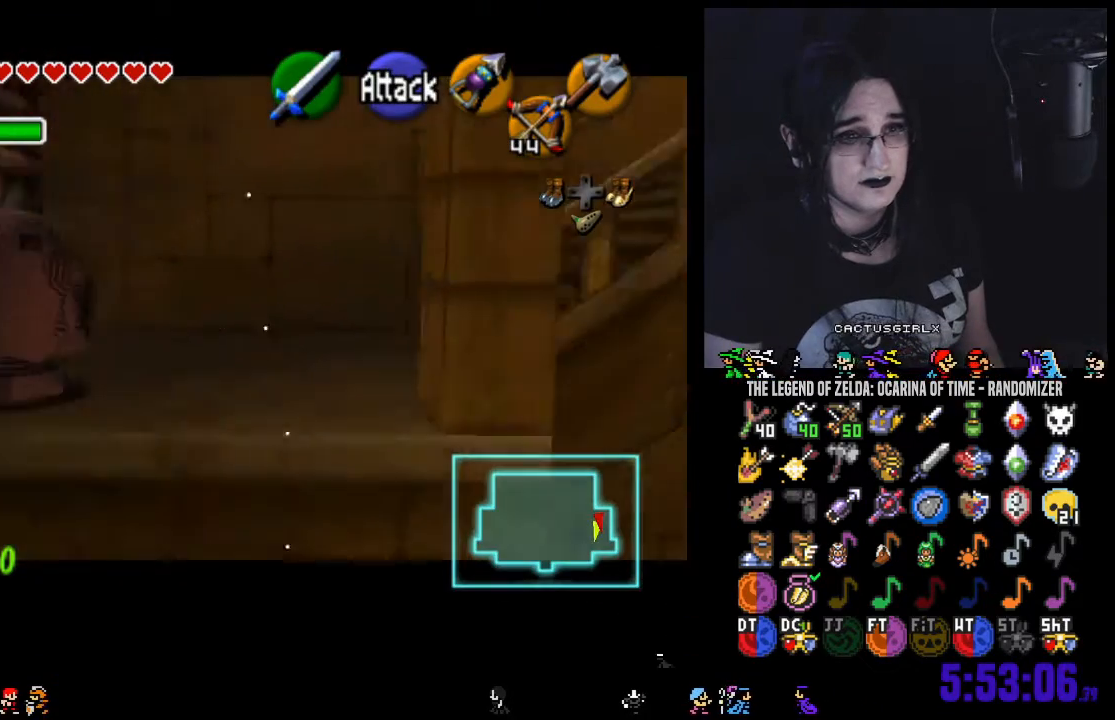
{"buttons": [], "left_stick": "up", "right_stick": "center", "events": []}
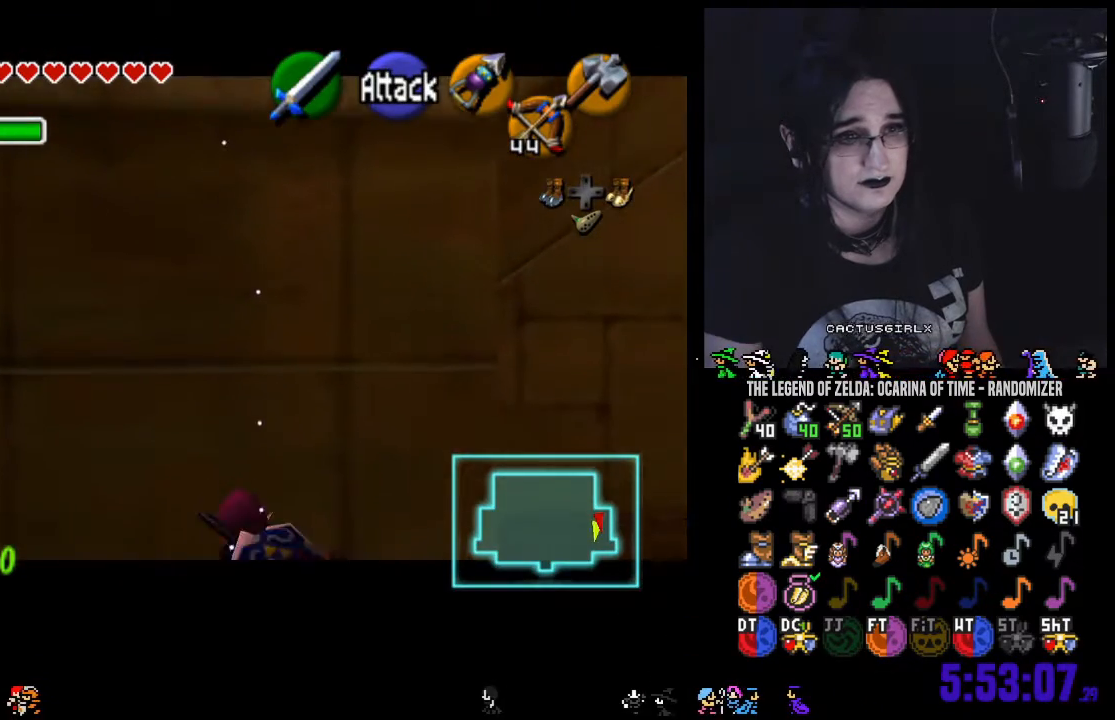
{"buttons": [], "left_stick": "down", "right_stick": "center", "events": [[100, "left_stick", "right"], [167, "left_stick", "center"], [283, "left_stick", "down"]]}
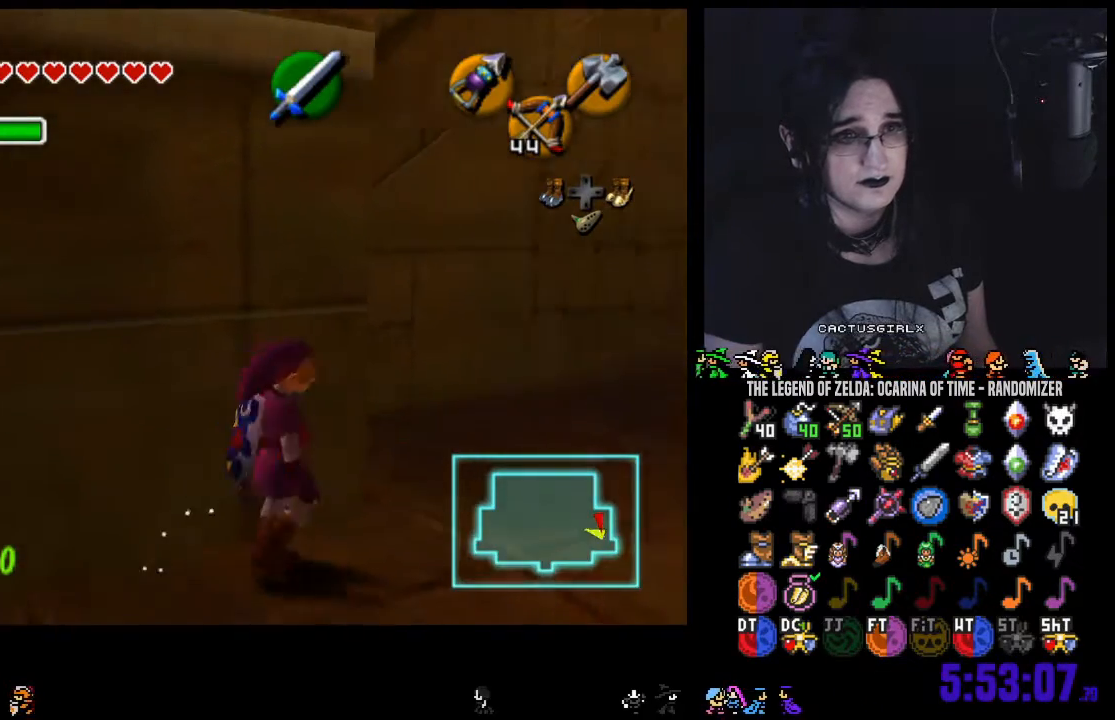
{"buttons": [], "left_stick": "down", "right_stick": "center", "events": []}
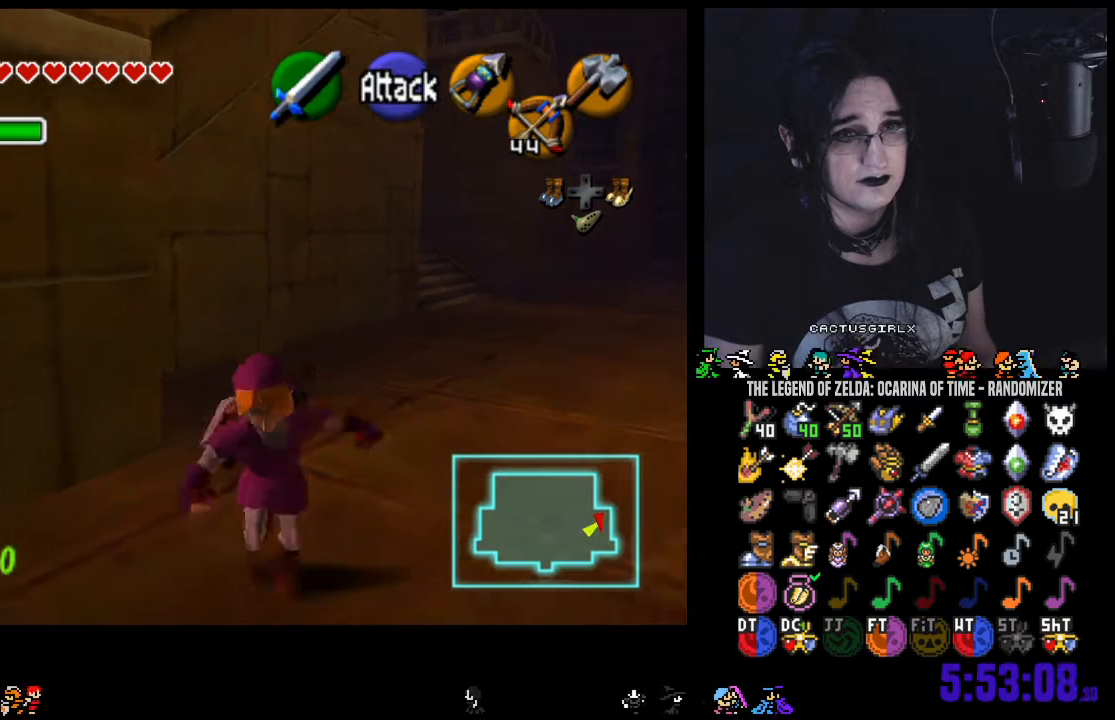
{"buttons": [], "left_stick": "up-left", "right_stick": "center", "events": [[250, "left_stick", "center"], [400, "left_stick", "up-left"]]}
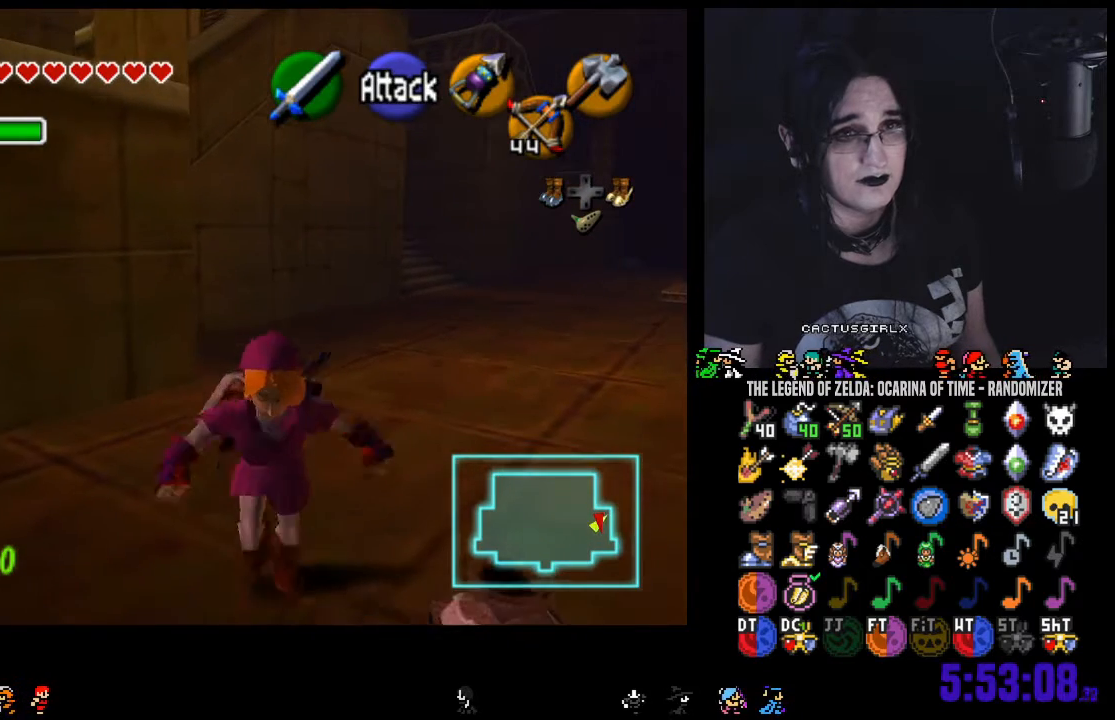
{"buttons": [], "left_stick": "center", "right_stick": "center", "events": [[33, "left_stick", "center"], [67, "right_stick", "left"], [183, "right_stick", "center"]]}
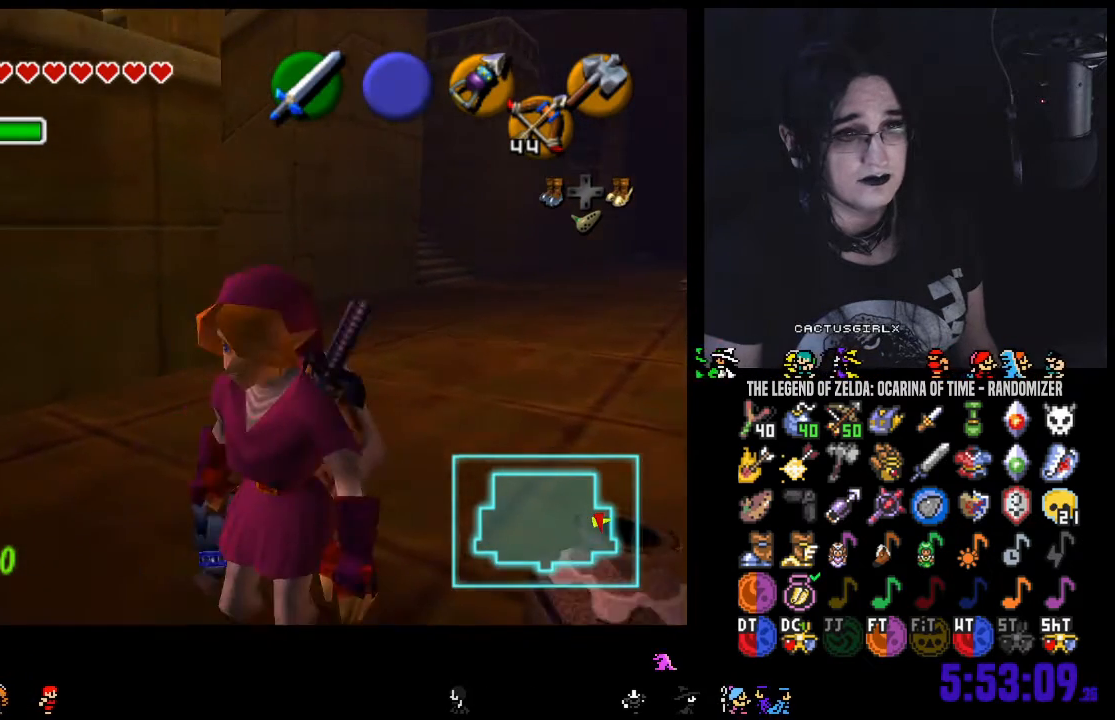
{"buttons": [], "left_stick": "down-right", "right_stick": "center", "events": [[383, "left_stick", "right"], [450, "left_stick", "down-right"]]}
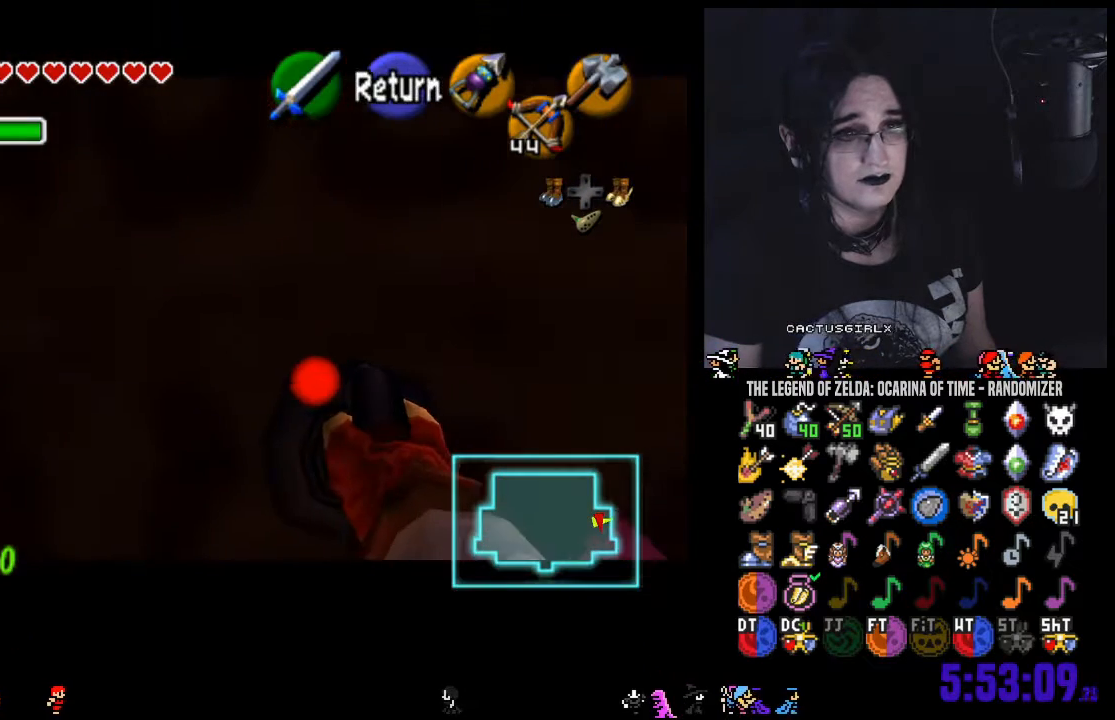
{"buttons": [], "left_stick": "down-right", "right_stick": "center", "events": []}
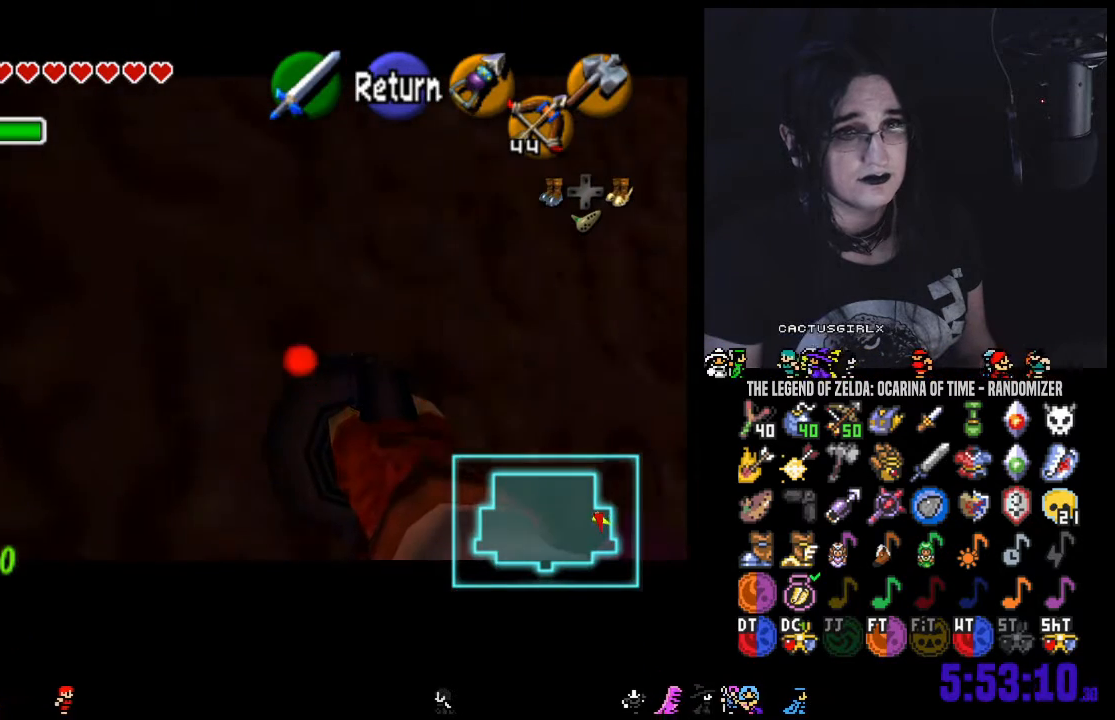
{"buttons": [], "left_stick": "center", "right_stick": "center", "events": [[250, "left_stick", "right"], [433, "left_stick", "center"]]}
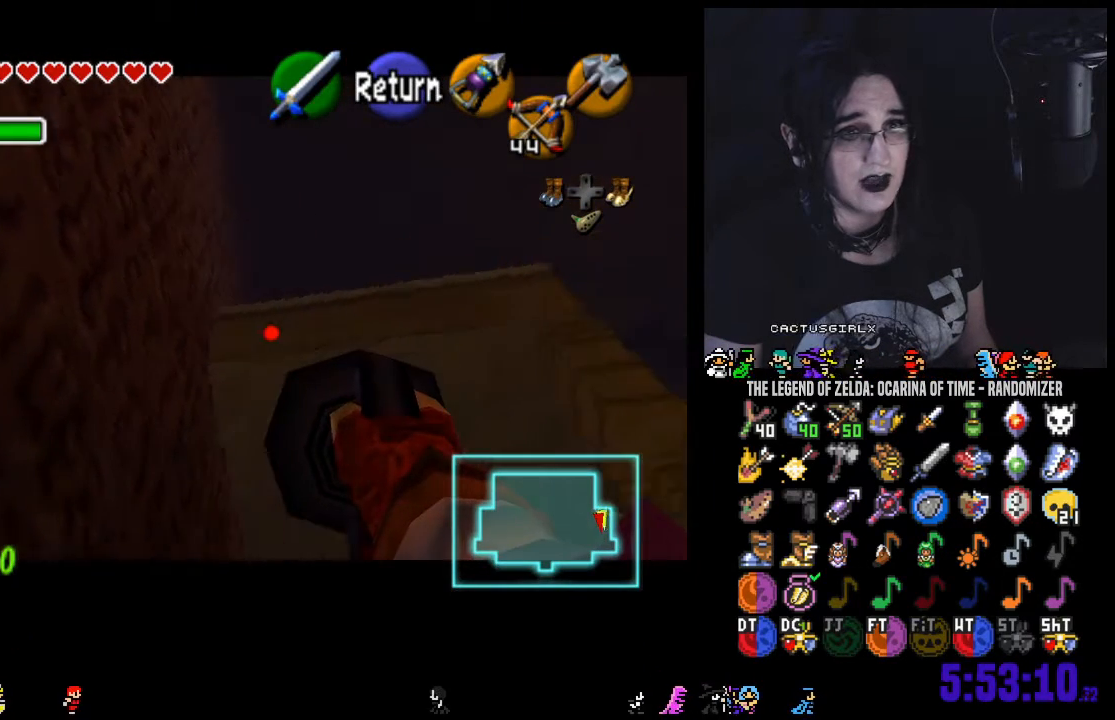
{"buttons": [], "left_stick": "right", "right_stick": "center", "events": [[150, "left_stick", "up"], [283, "left_stick", "center"], [500, "left_stick", "right"]]}
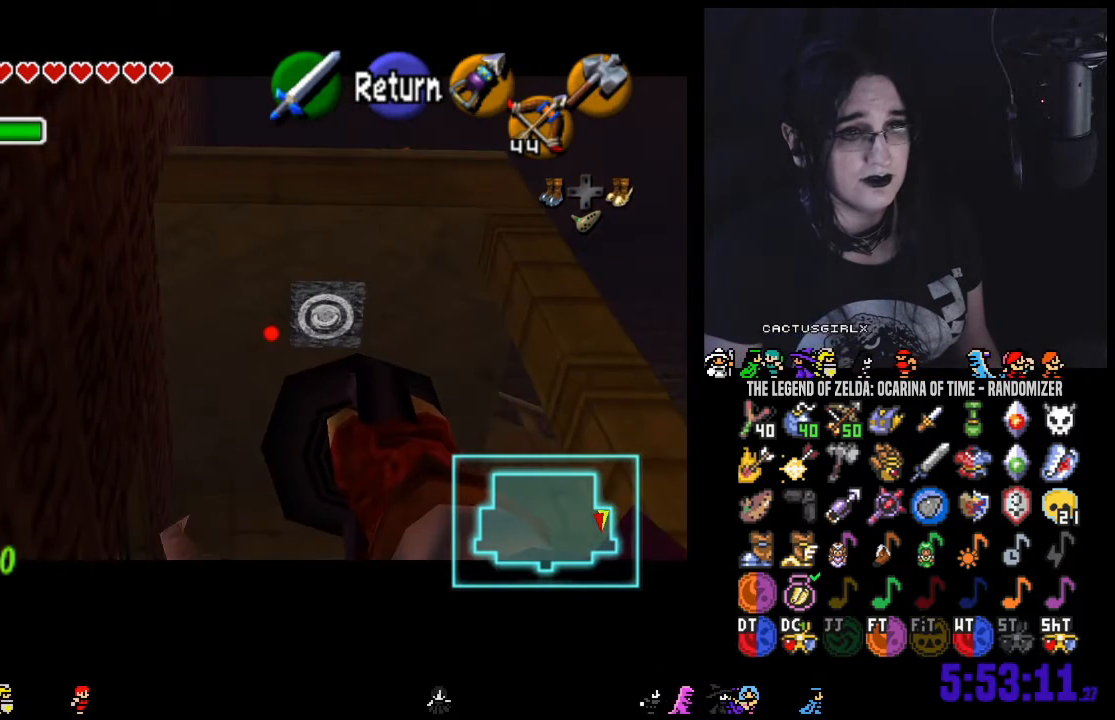
{"buttons": [], "left_stick": "center", "right_stick": "center", "events": [[133, "left_stick", "center"]]}
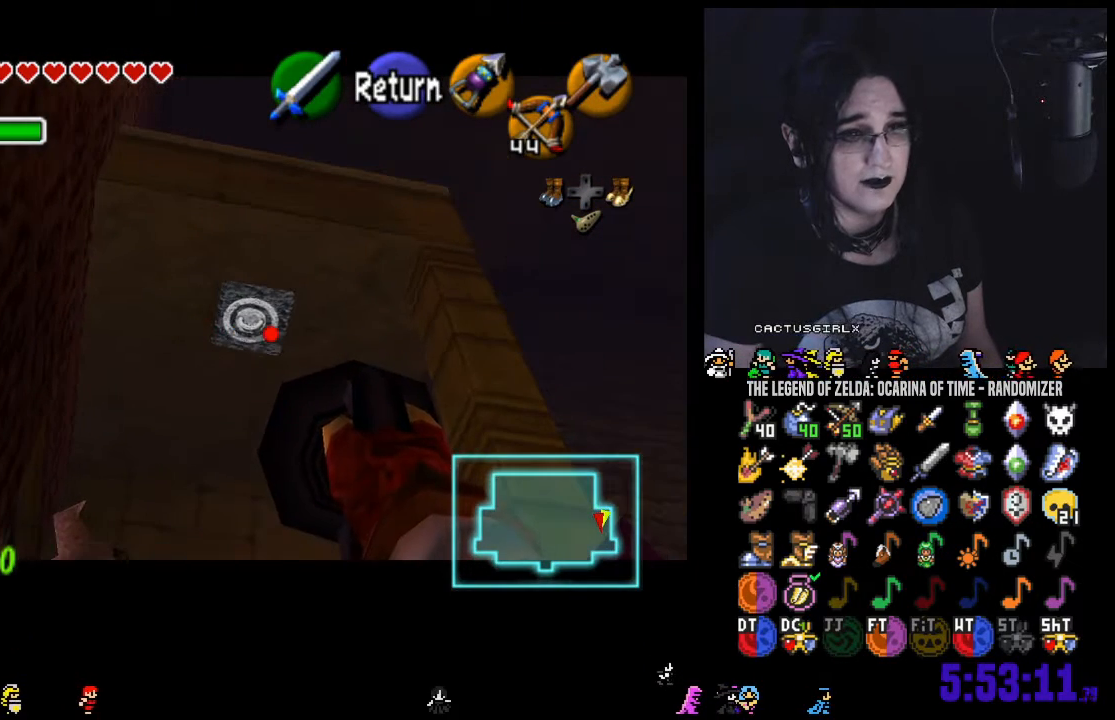
{"buttons": [], "left_stick": "center", "right_stick": "center", "events": [[67, "right_stick", "left"], [150, "right_stick", "center"]]}
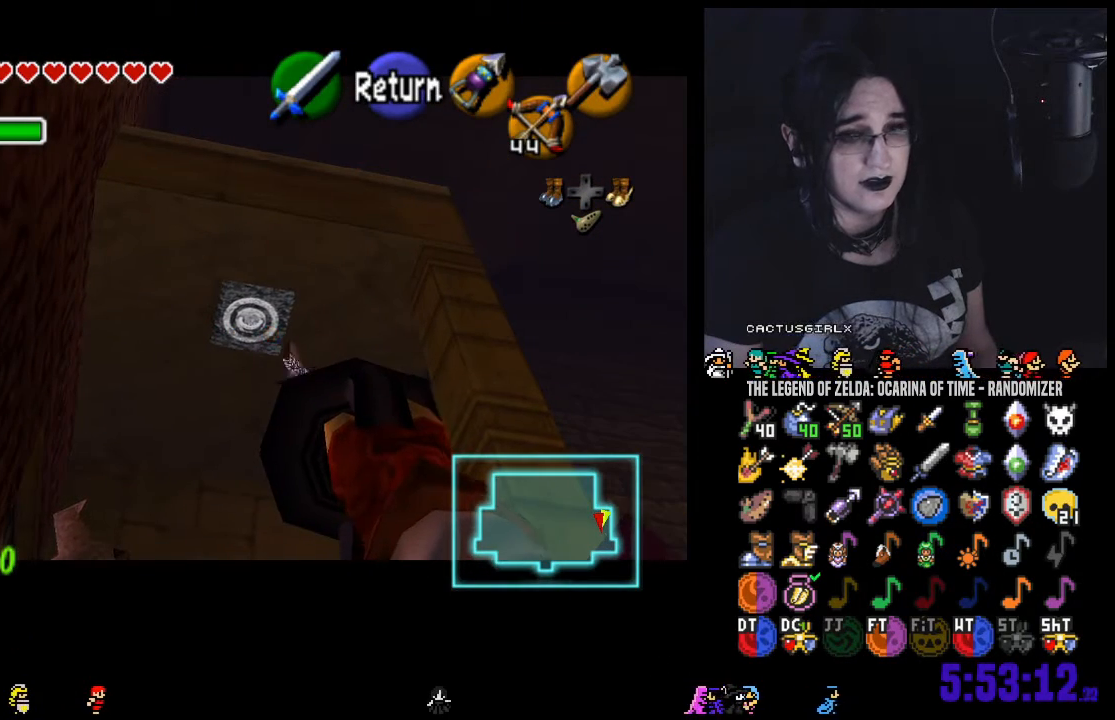
{"buttons": [], "left_stick": "center", "right_stick": "center", "events": []}
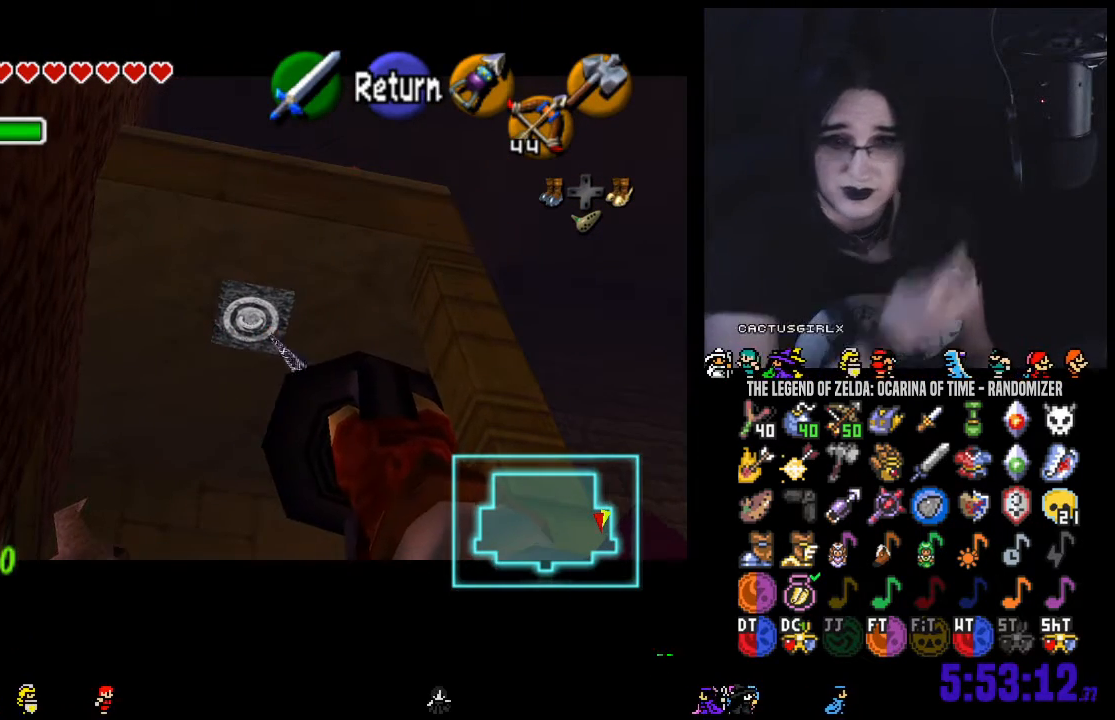
{"buttons": [], "left_stick": "center", "right_stick": "center", "events": []}
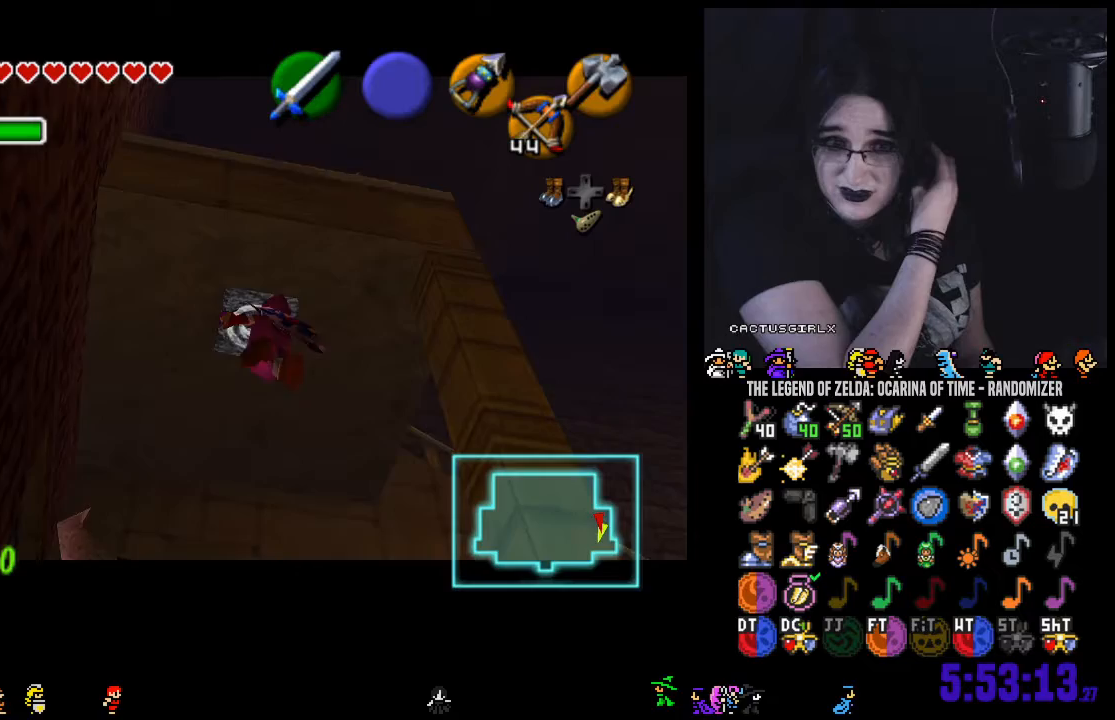
{"buttons": [], "left_stick": "center", "right_stick": "center", "events": []}